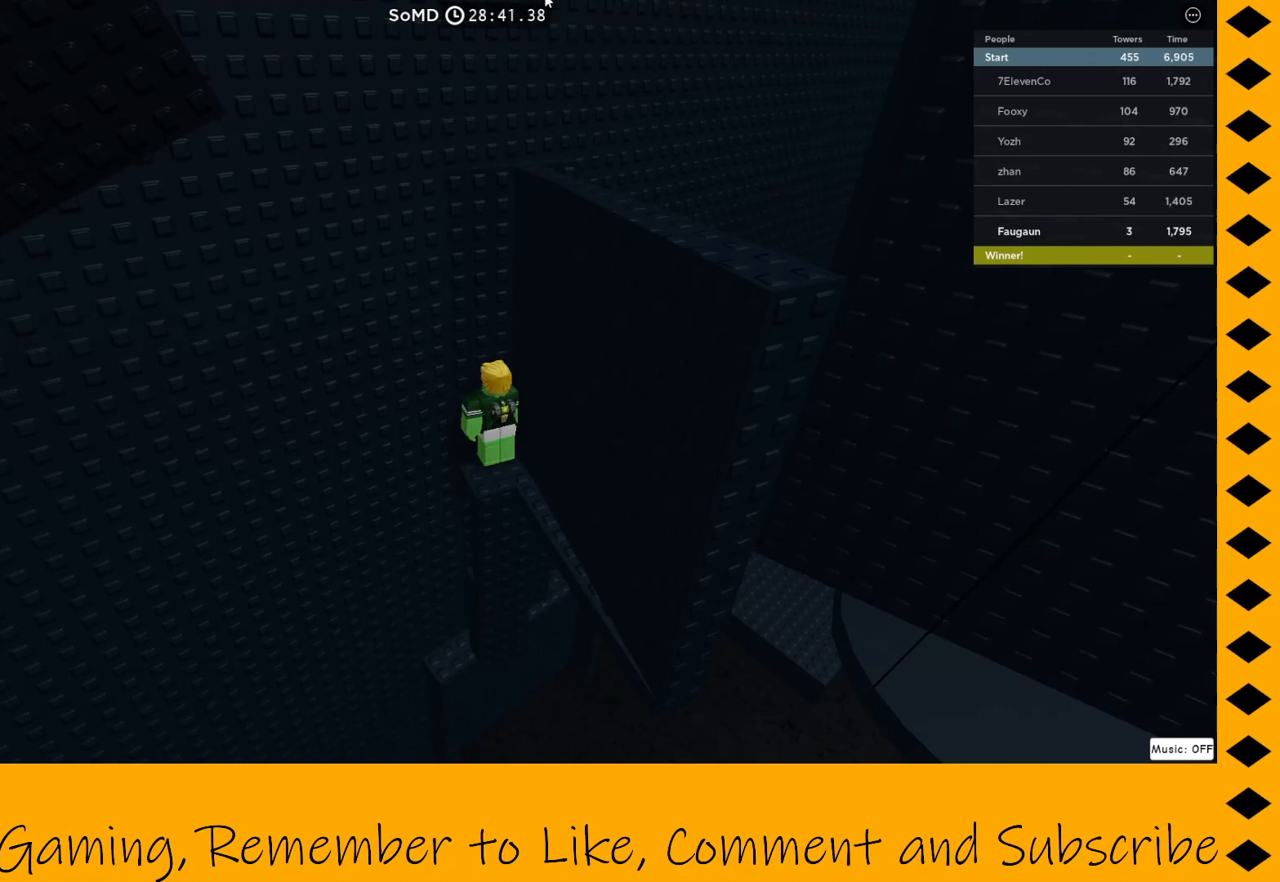
Gameplay with keyboard and mouse; each line is a JSON object with the keys and mouse buttons held at the frame after it. "events" lists presses ("down") and releases ("up") of "1", "2", "3", "4", "5", "a", "alt", "c", "caps_lock", "ctrl", "d", "e", "f", "g", "q", "r", "s", "shift", "space", "t", "tab", "v", "w", "x", "z", "mouse_left", "mouse_wheel" and "mouse_right" between this image and that frame as [ms after this image, input, new state], when the widget could be followed in between. "mouse_left", "mouse_wheel", "mouse_right" = the "left", "wheel", "right" buttons of the "mouse" list. No other keys are recorded. "wheel" means that the mouse wheel is clicked or scrolled. Not read: mouse_move.
{"keys": ["w"], "mouse": [], "events": []}
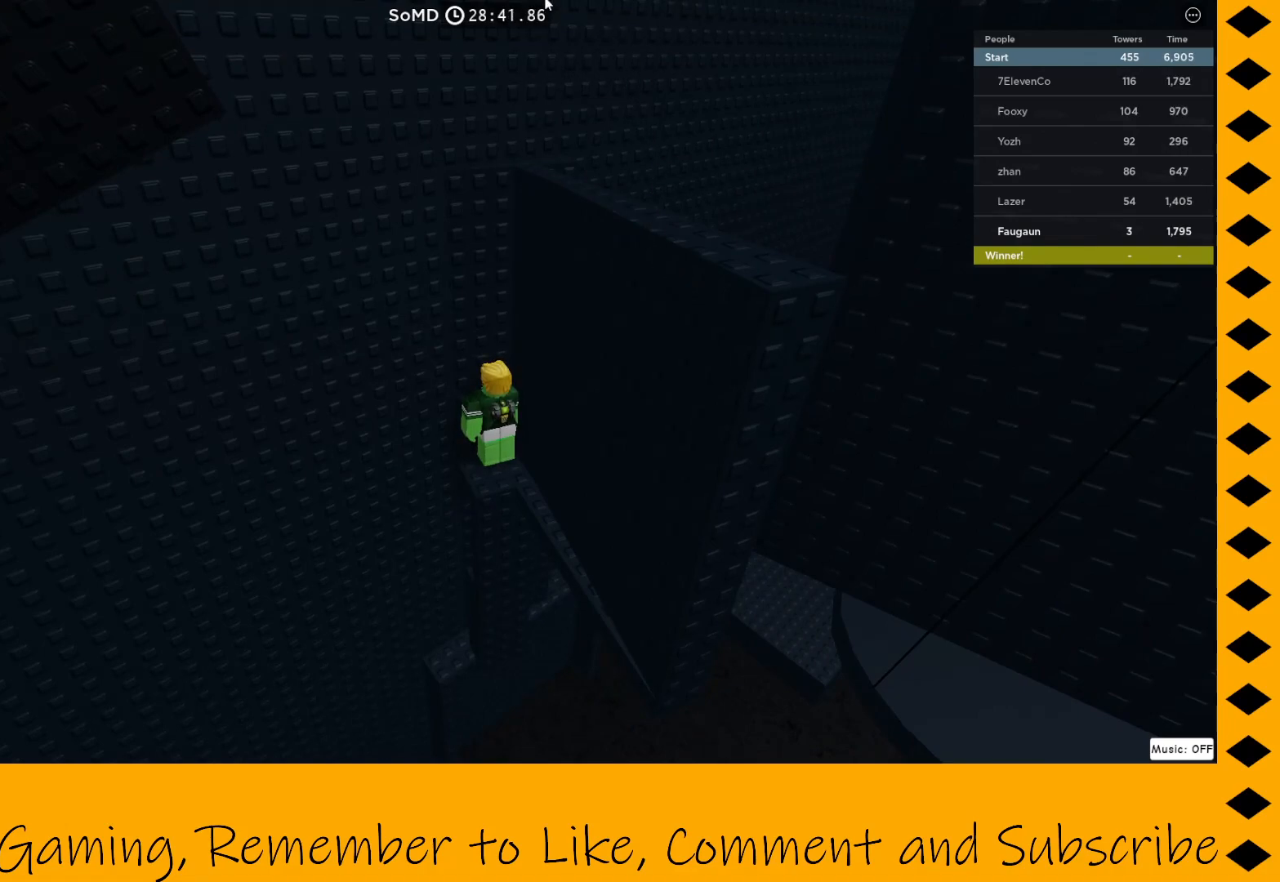
{"keys": [], "mouse": [], "events": [[83, "w", "up"], [267, "shift", "down"], [367, "shift", "up"]]}
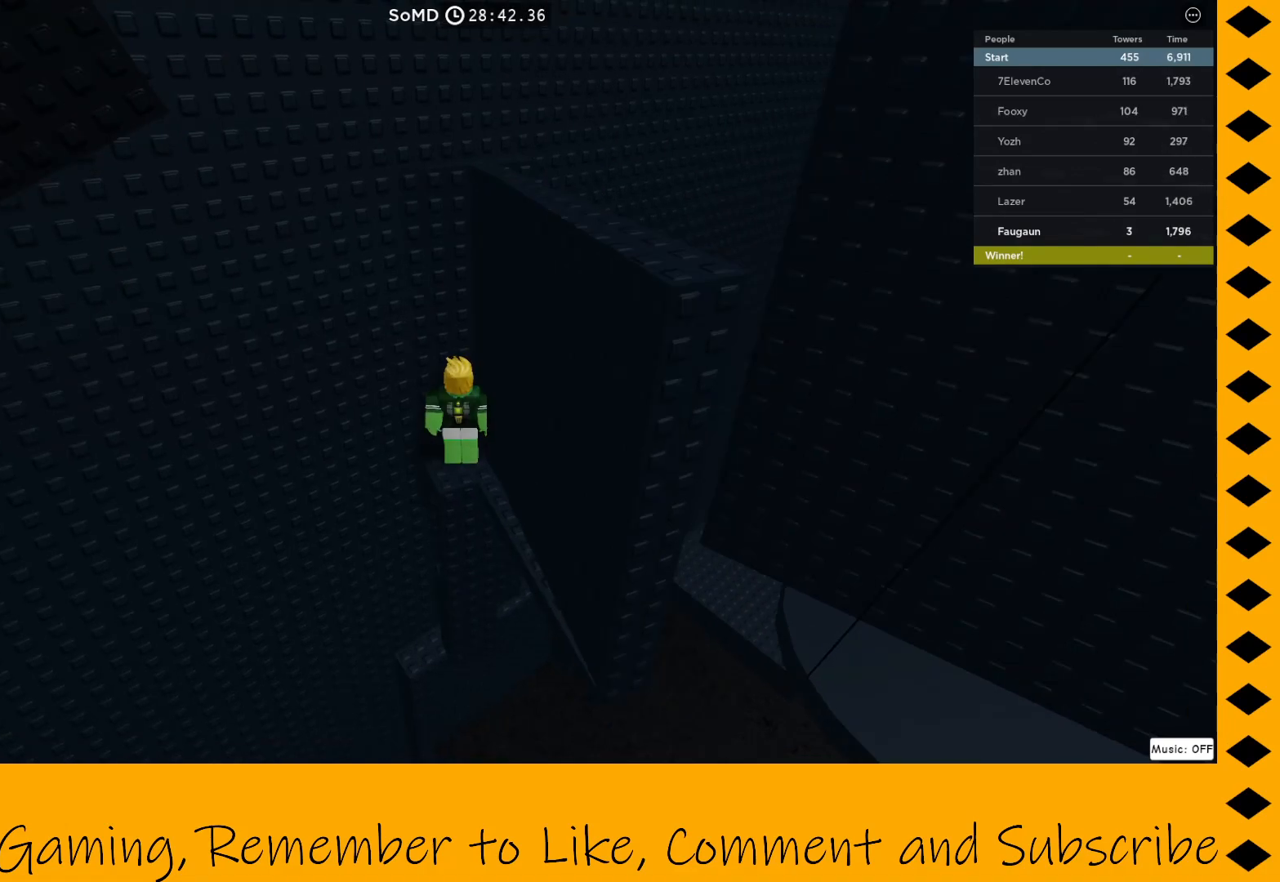
{"keys": ["w"], "mouse": ["right"], "events": [[50, "w", "down"], [383, "mouse_right", "down"]]}
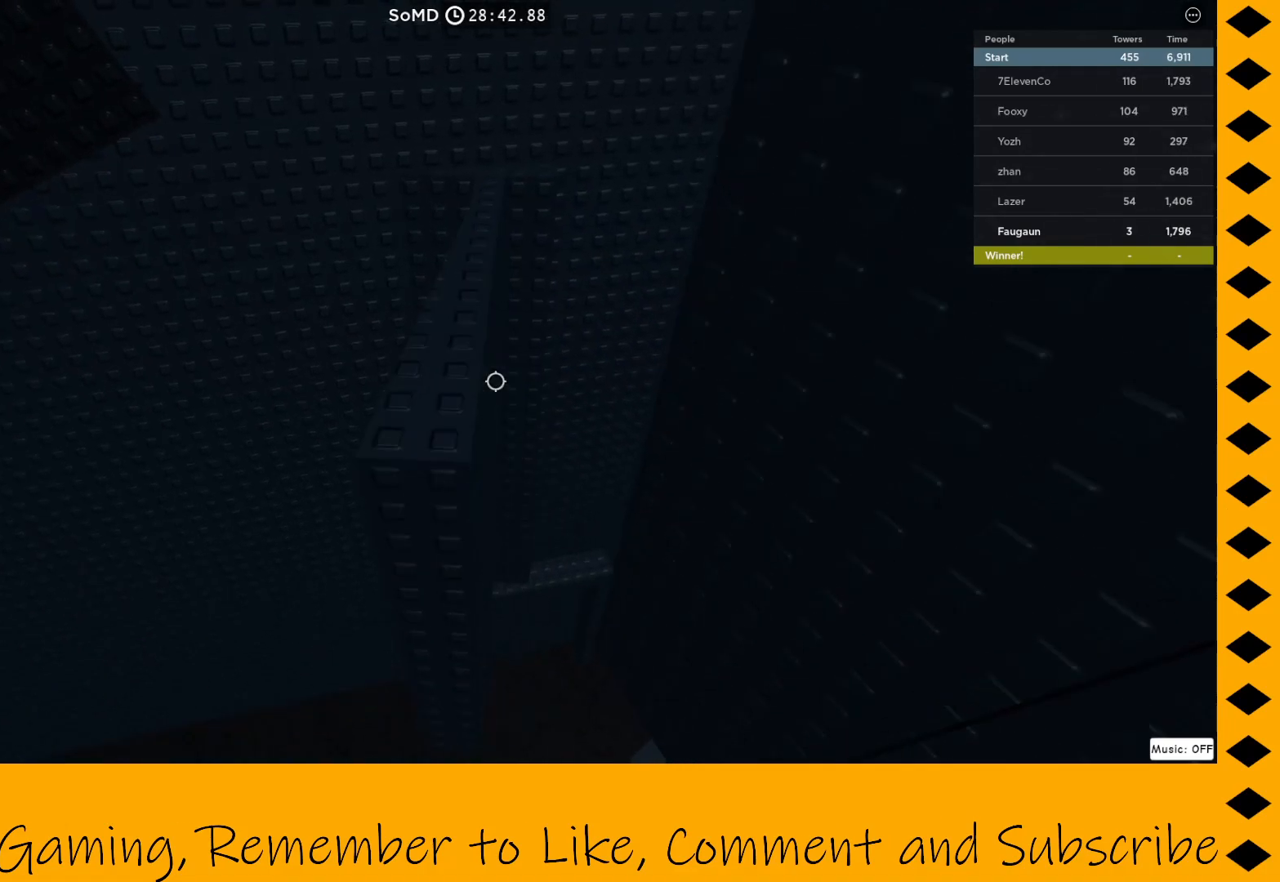
{"keys": ["d", "w"], "mouse": ["right"], "events": [[117, "d", "down"], [250, "d", "up"], [483, "d", "down"]]}
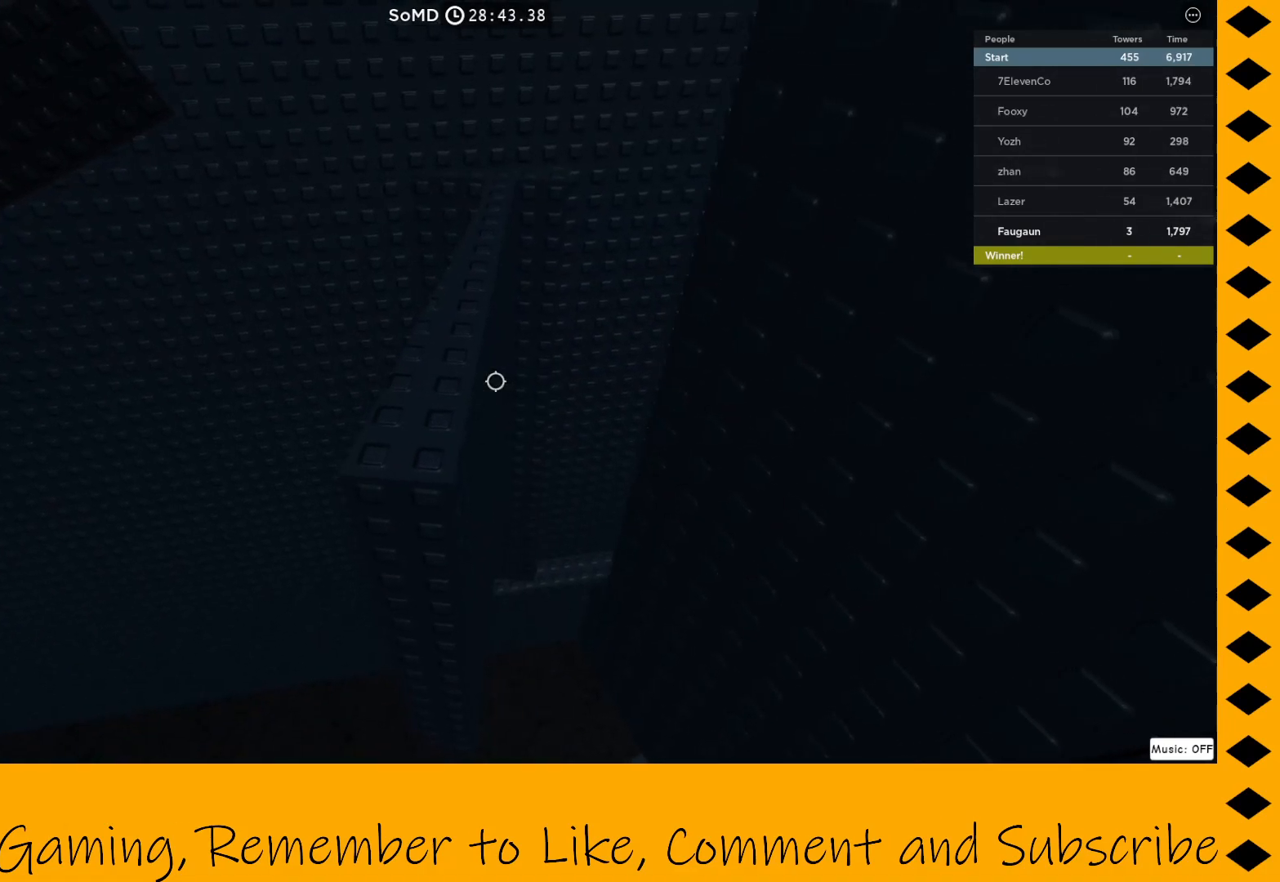
{"keys": ["d", "w"], "mouse": ["right"], "events": []}
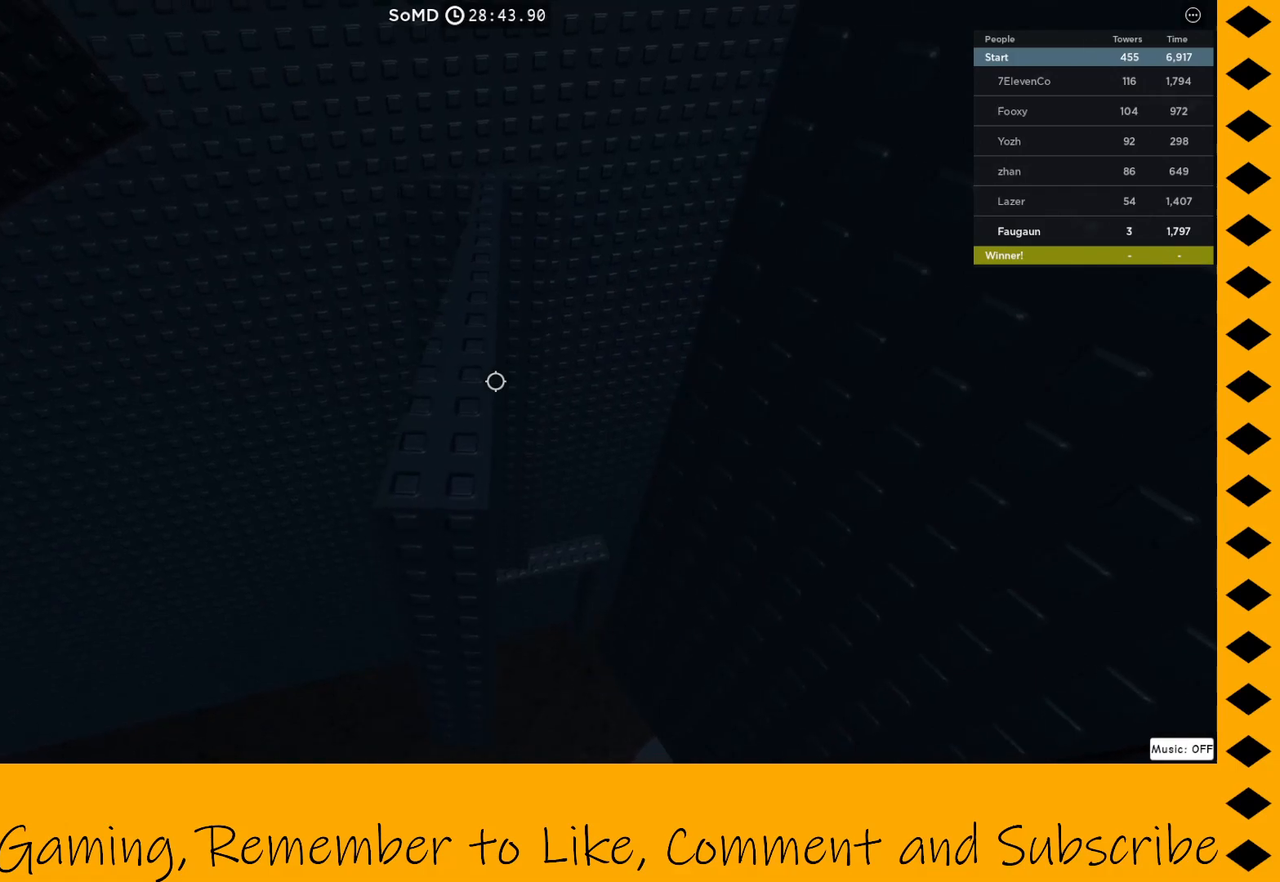
{"keys": [], "mouse": [], "events": [[333, "mouse_right", "up"], [433, "d", "up"], [483, "w", "up"]]}
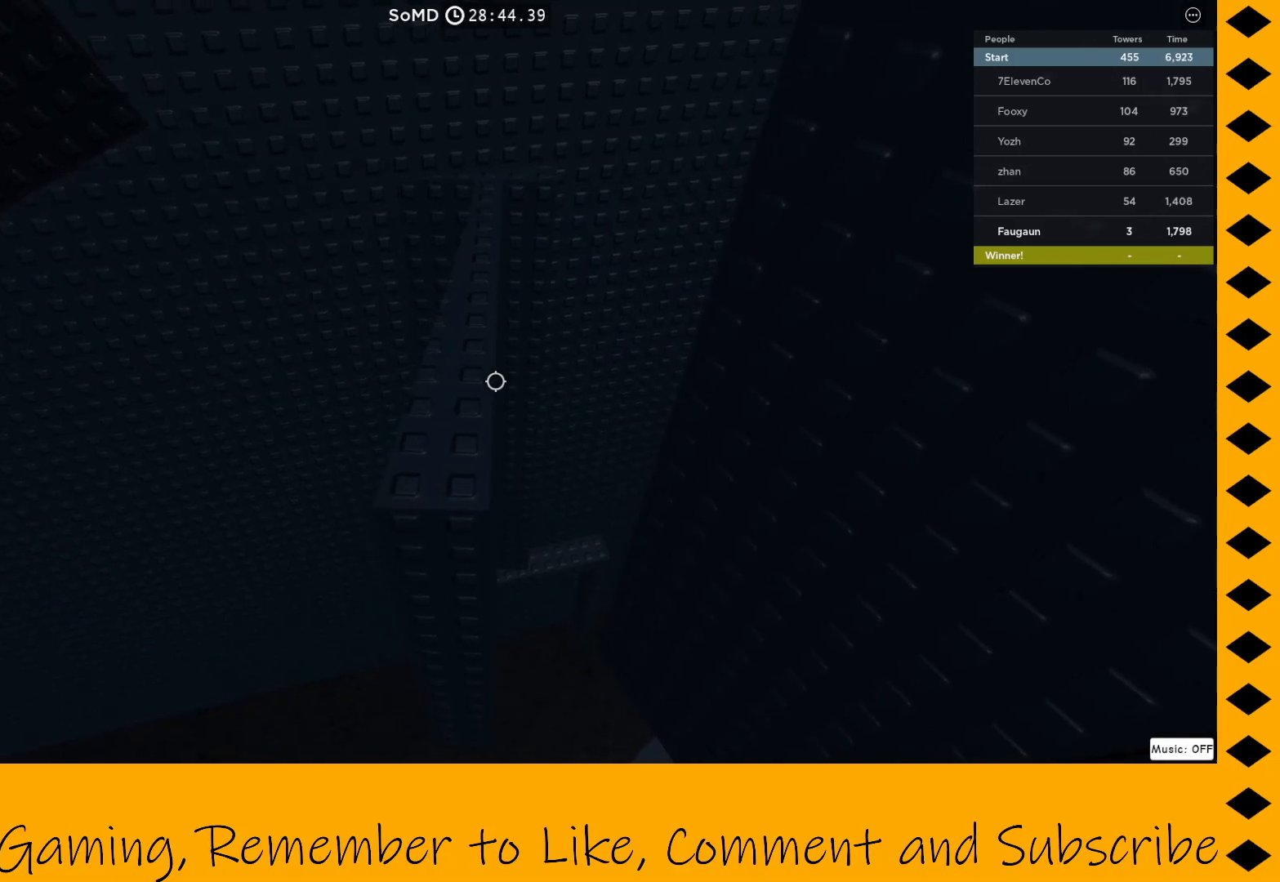
{"keys": [], "mouse": [], "events": []}
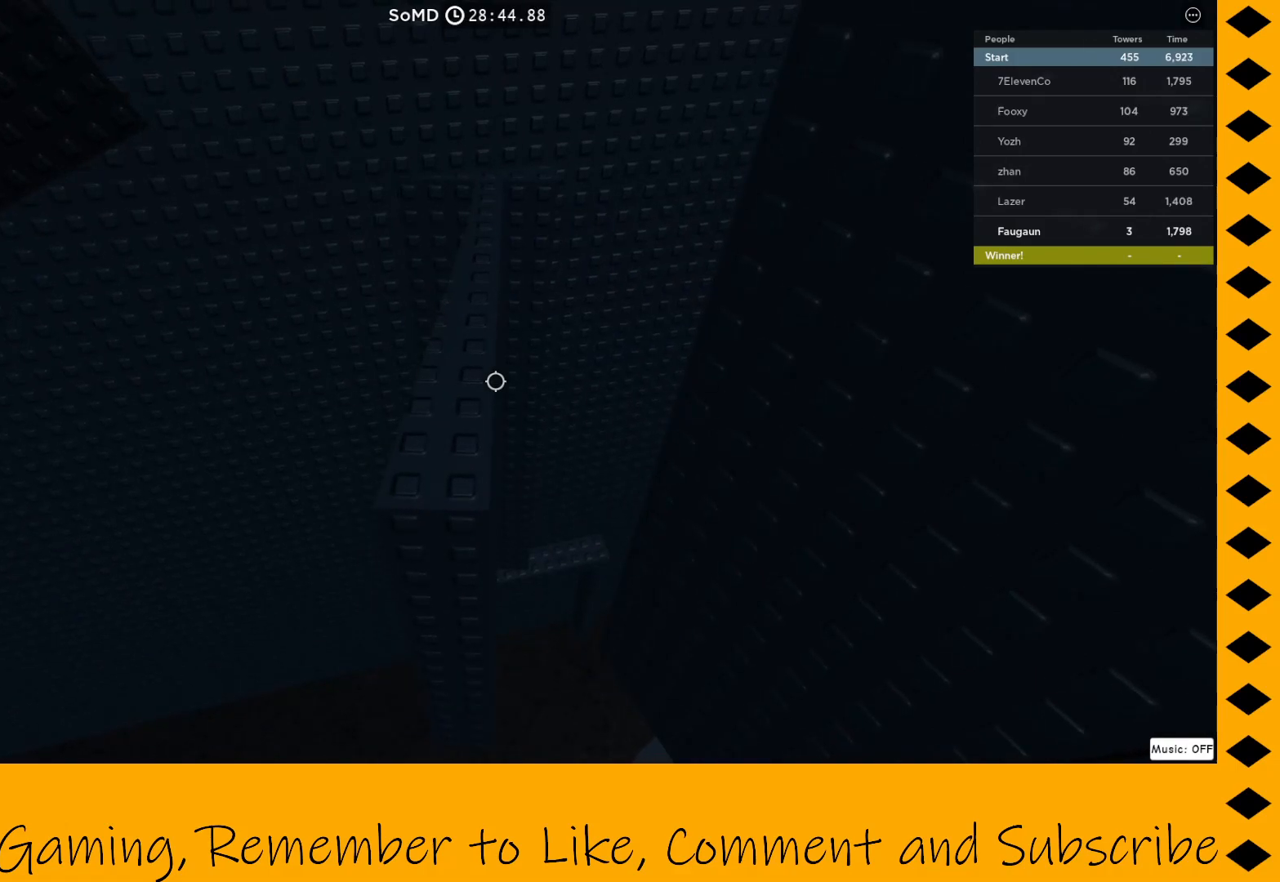
{"keys": [], "mouse": [], "events": [[83, "shift", "down"], [133, "shift", "up"]]}
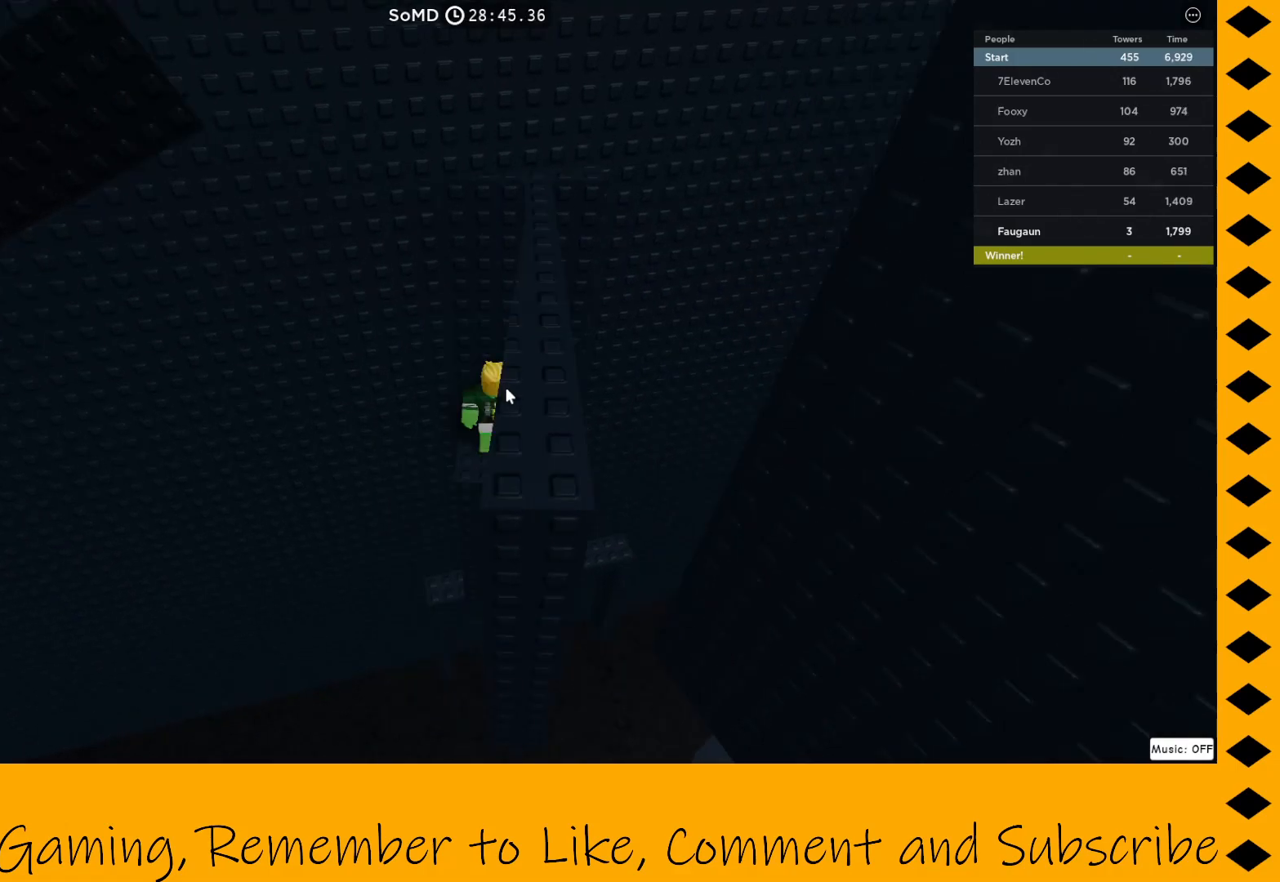
{"keys": [], "mouse": [], "events": []}
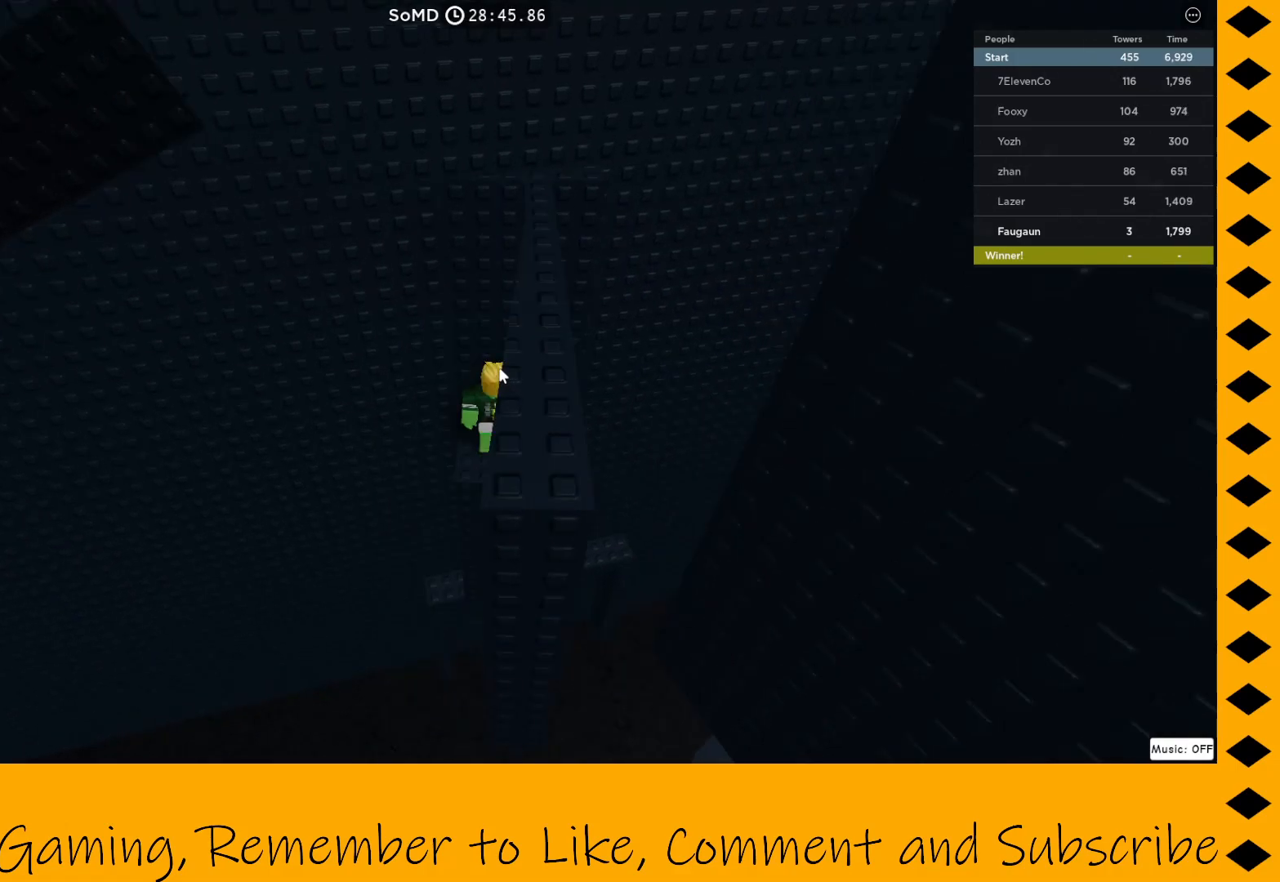
{"keys": [], "mouse": [], "events": [[350, "shift", "down"], [450, "shift", "up"]]}
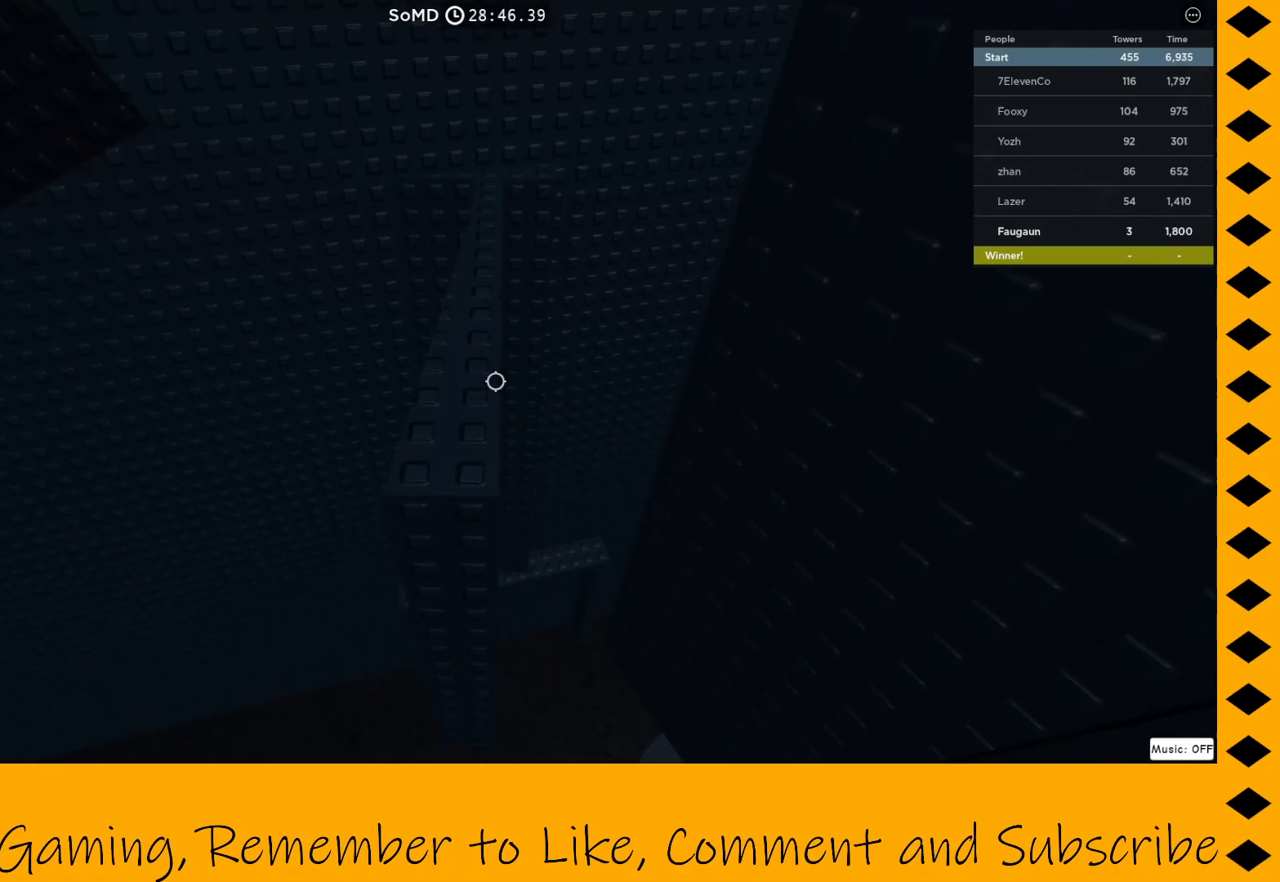
{"keys": [], "mouse": [], "events": []}
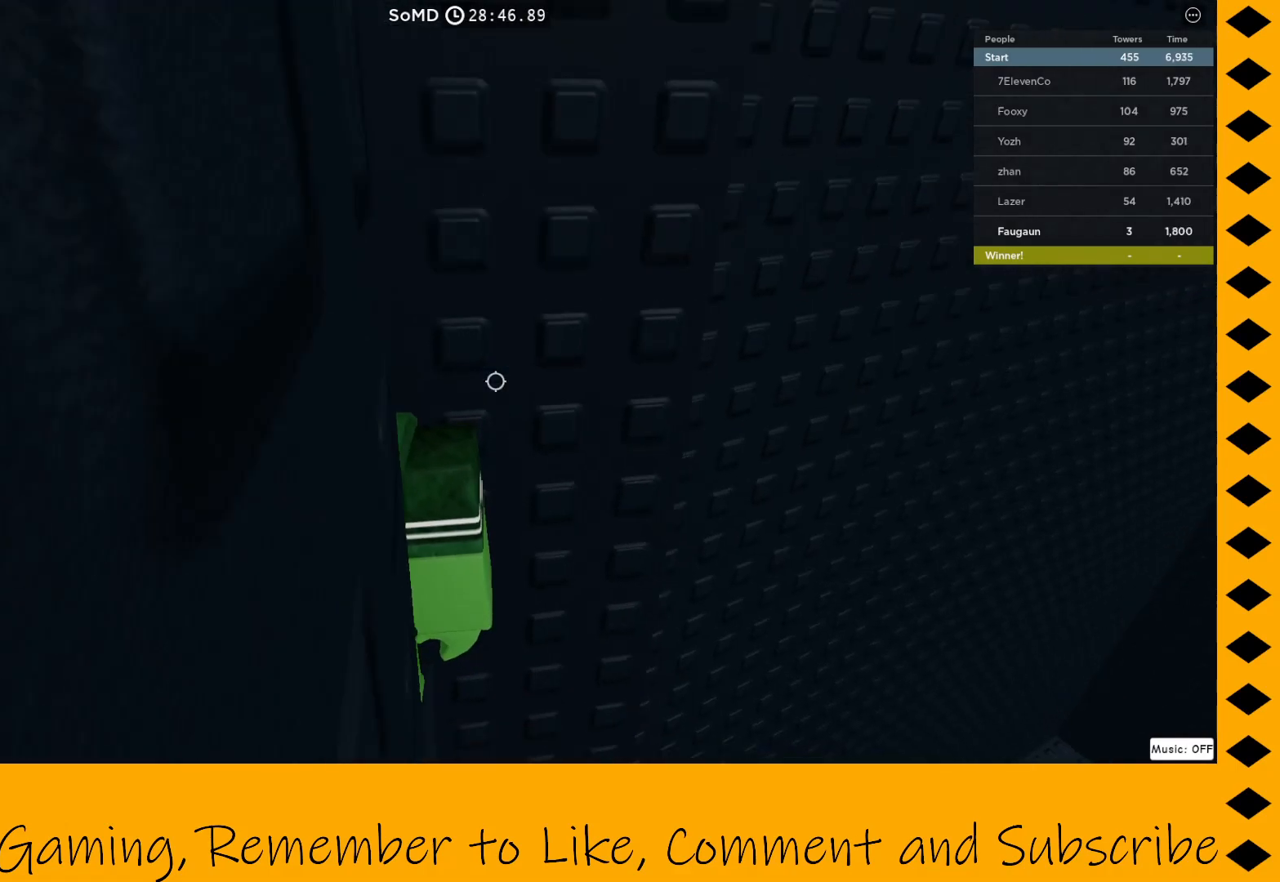
{"keys": [], "mouse": [], "events": []}
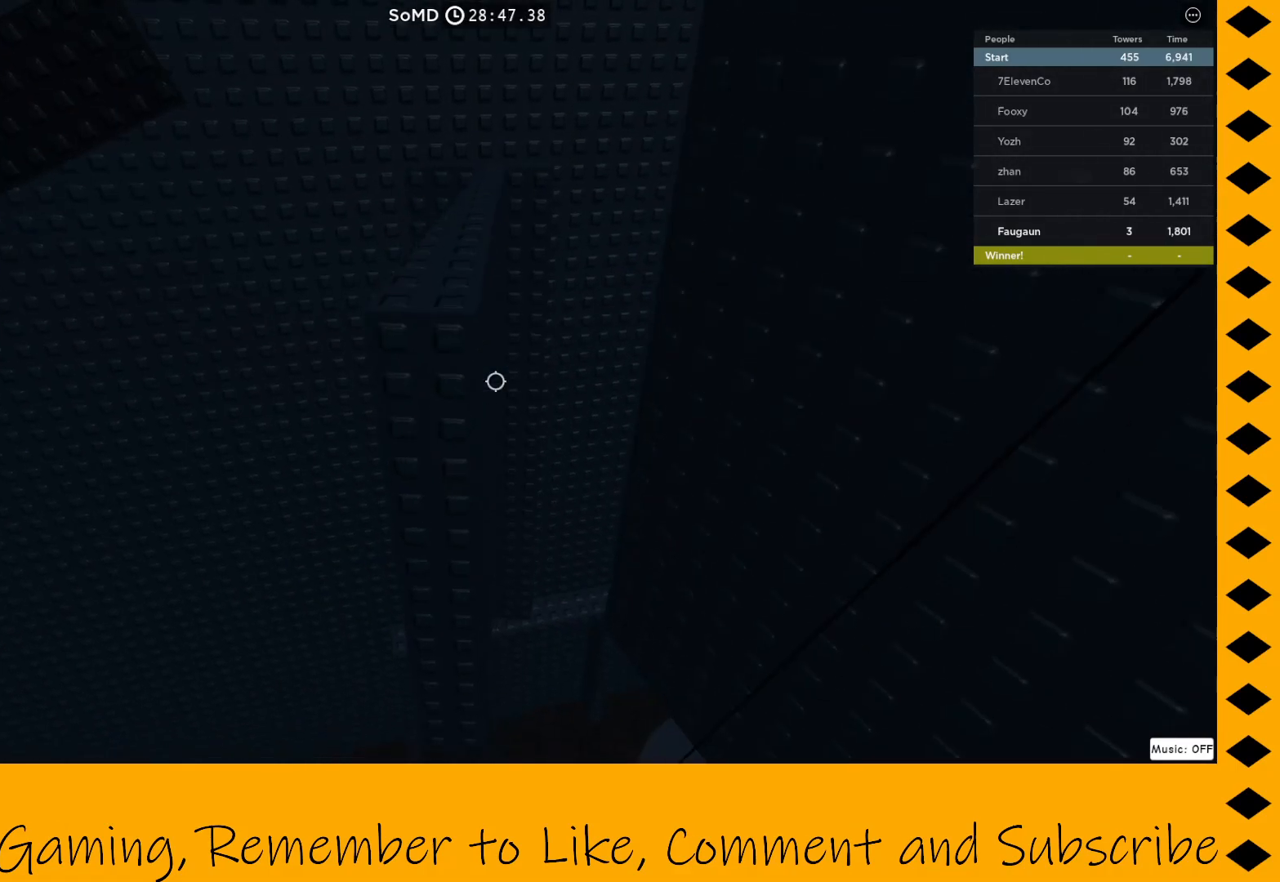
{"keys": [], "mouse": [], "events": [[267, "w", "down"], [450, "w", "up"]]}
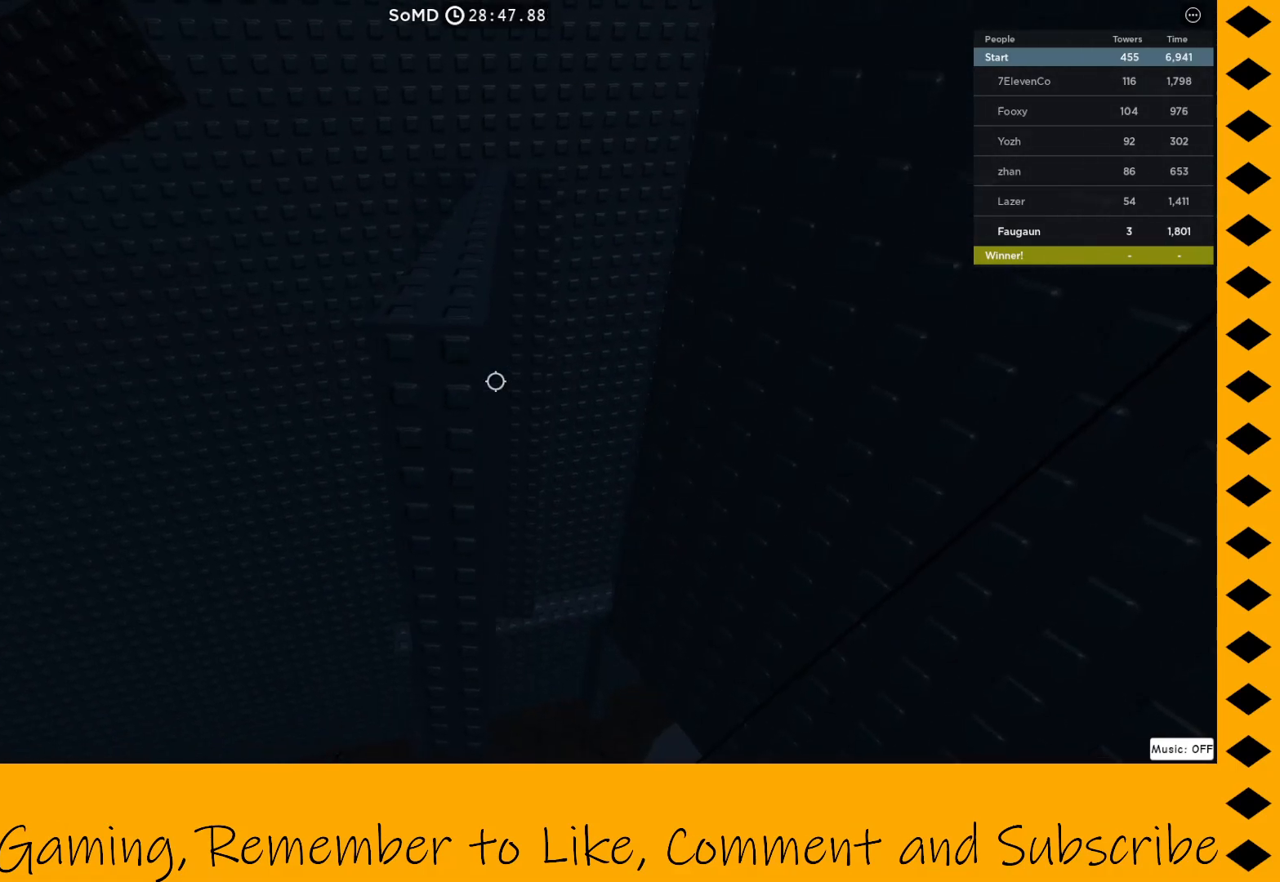
{"keys": [], "mouse": [], "events": []}
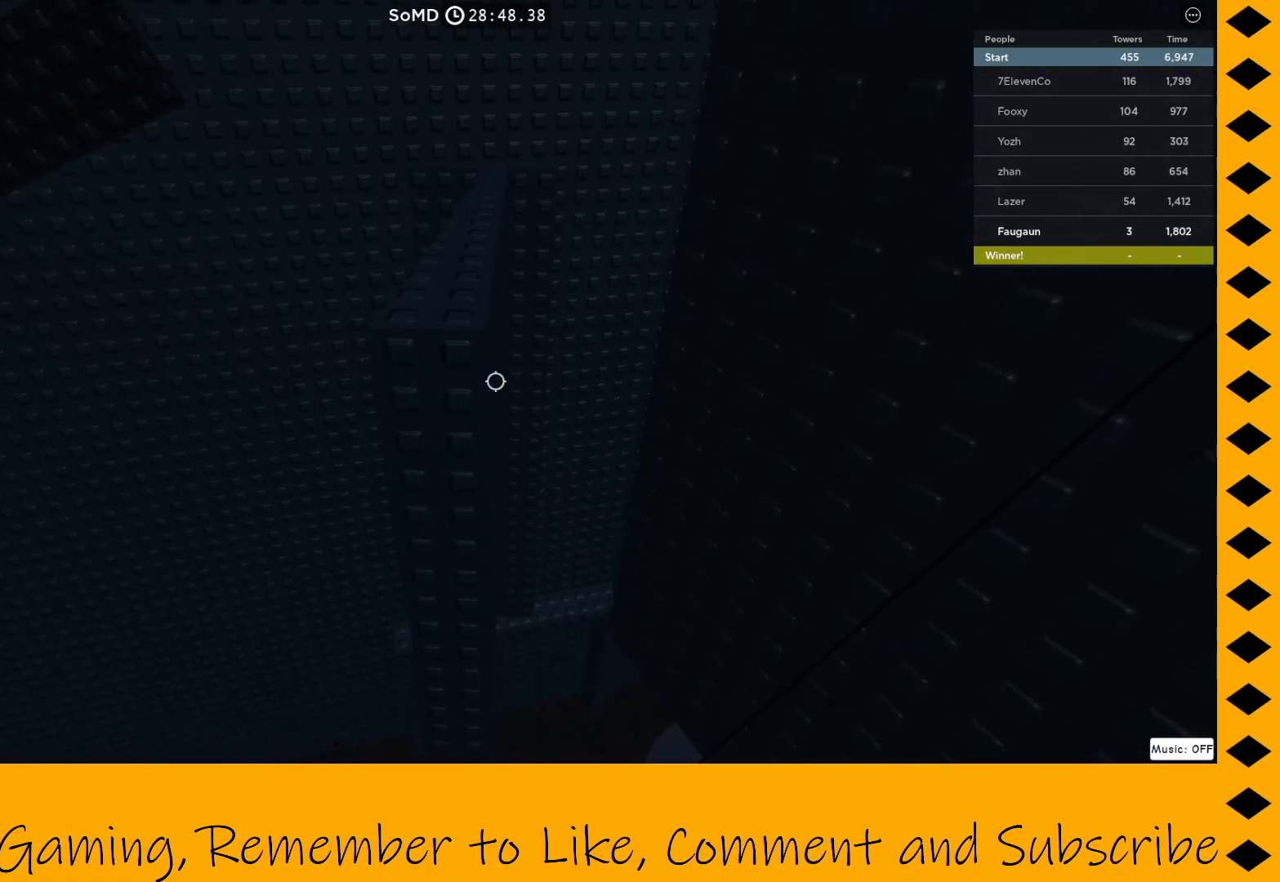
{"keys": ["d", "w"], "mouse": [], "events": [[50, "d", "down"], [100, "d", "up"], [333, "w", "down"], [433, "d", "down"]]}
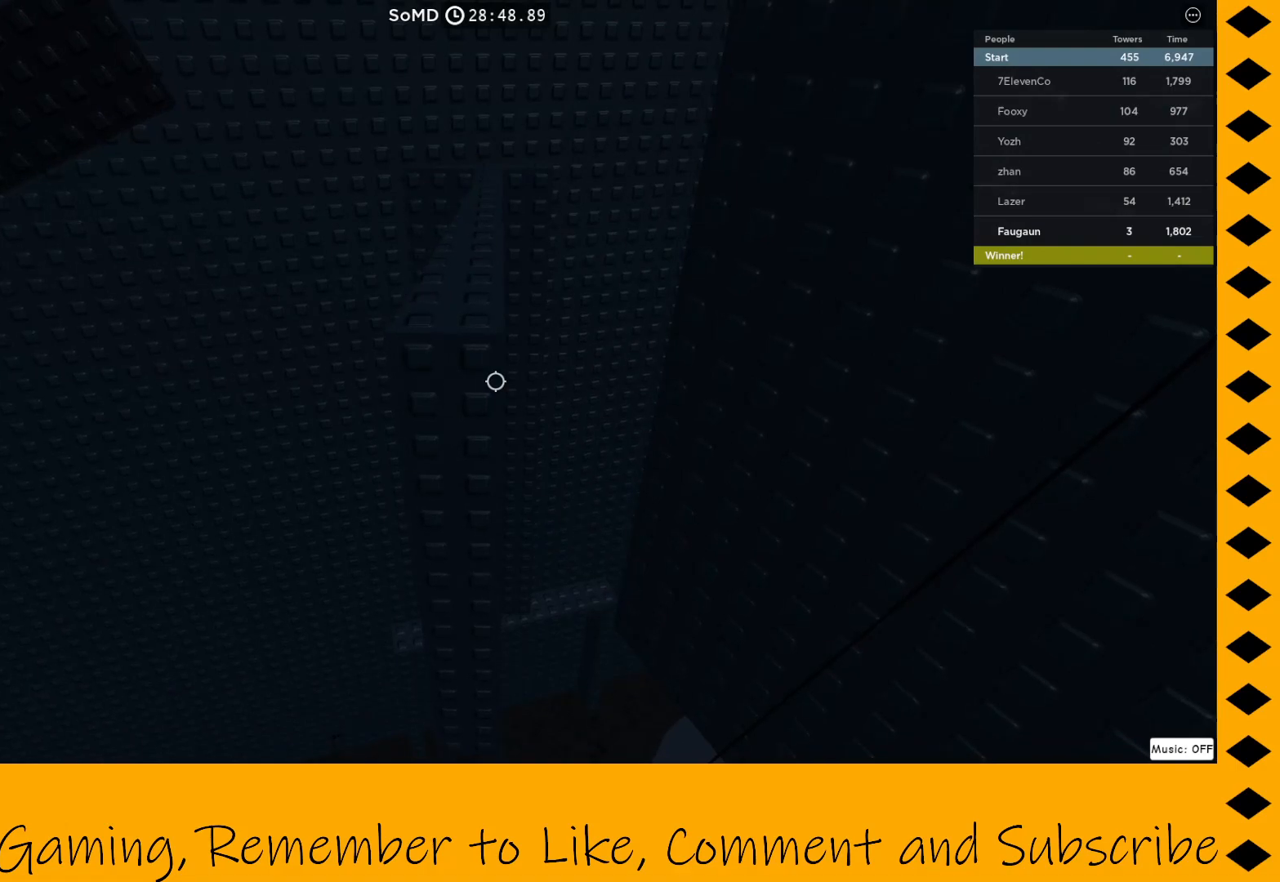
{"keys": ["w"], "mouse": [], "events": [[400, "d", "up"]]}
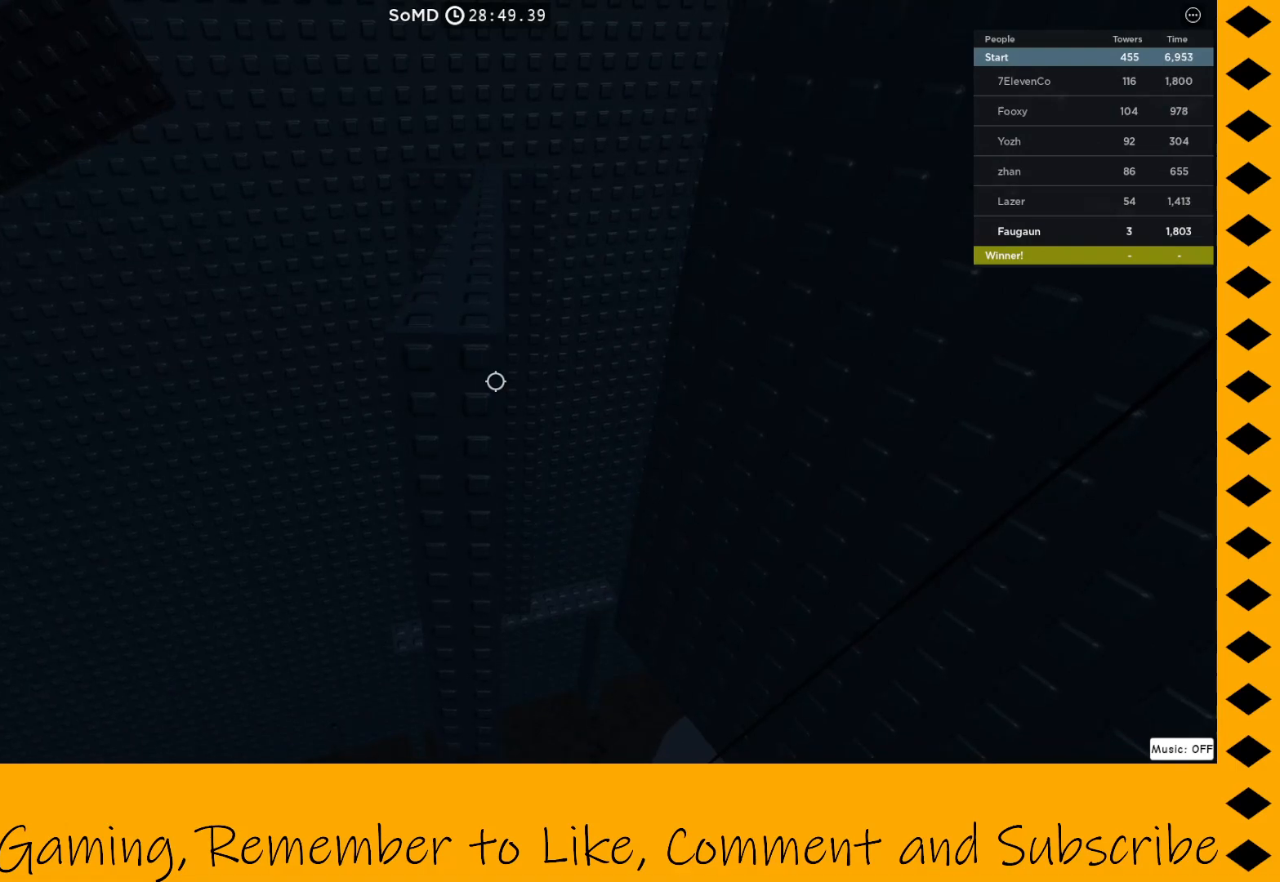
{"keys": [], "mouse": [], "events": [[267, "w", "up"]]}
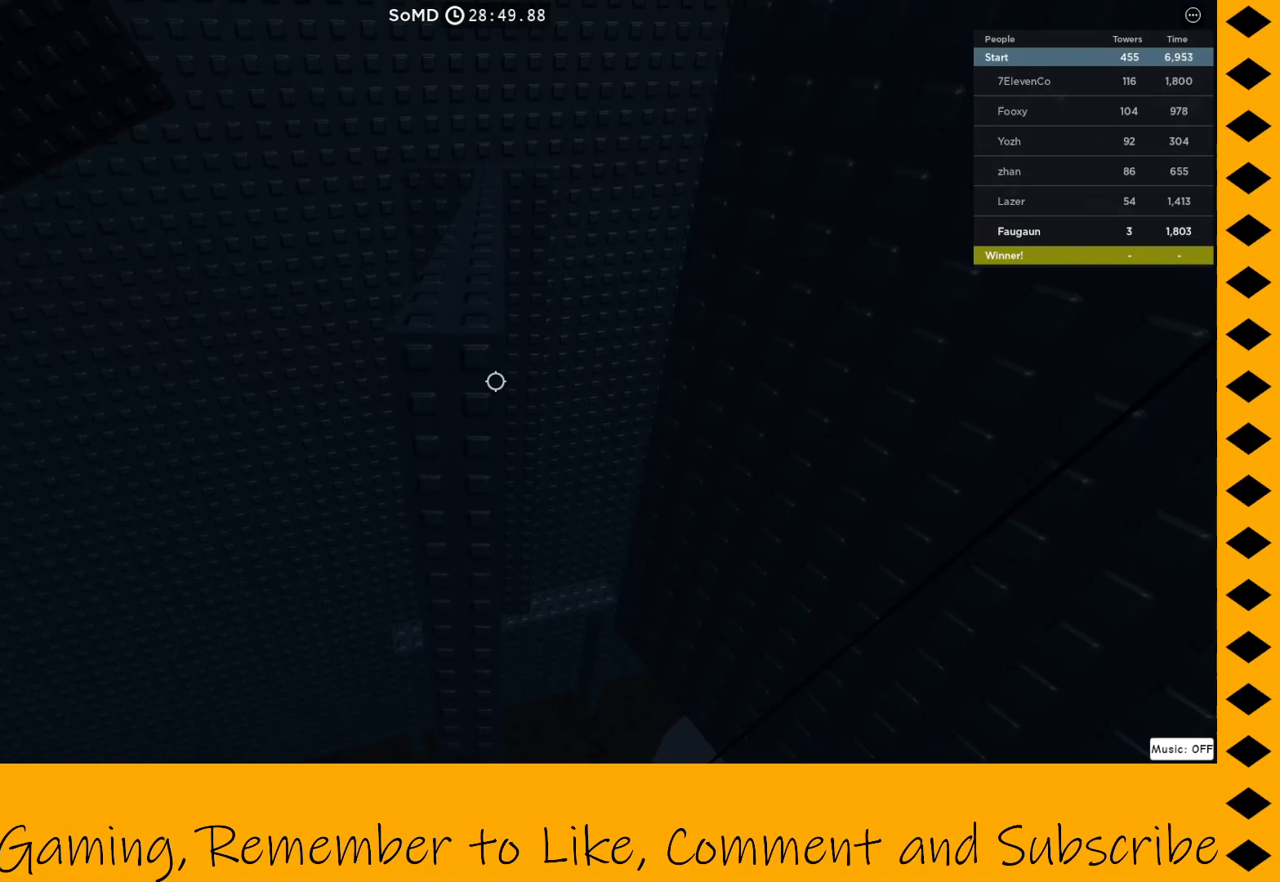
{"keys": [], "mouse": [], "events": [[200, "shift", "down"], [233, "shift", "up"]]}
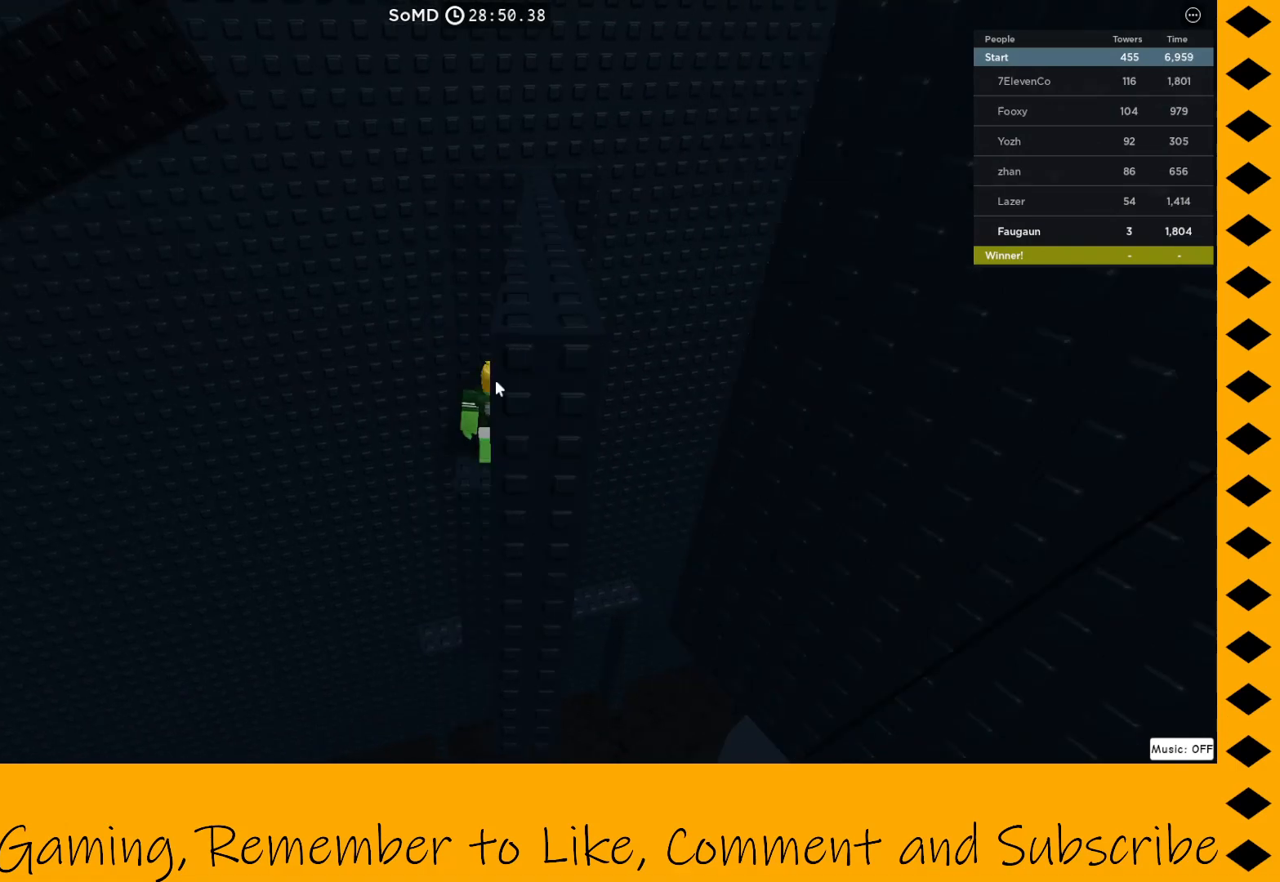
{"keys": [], "mouse": [], "events": []}
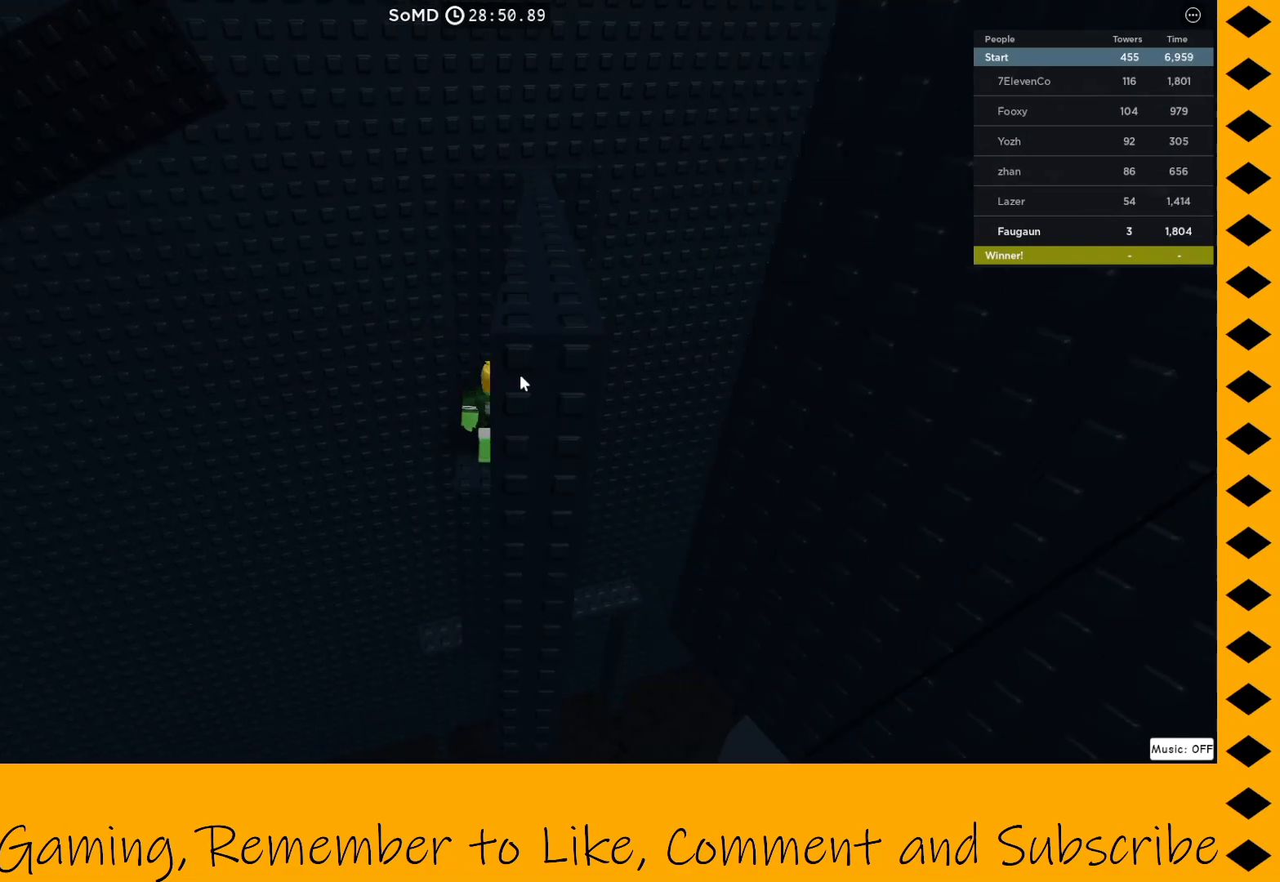
{"keys": [], "mouse": [], "events": []}
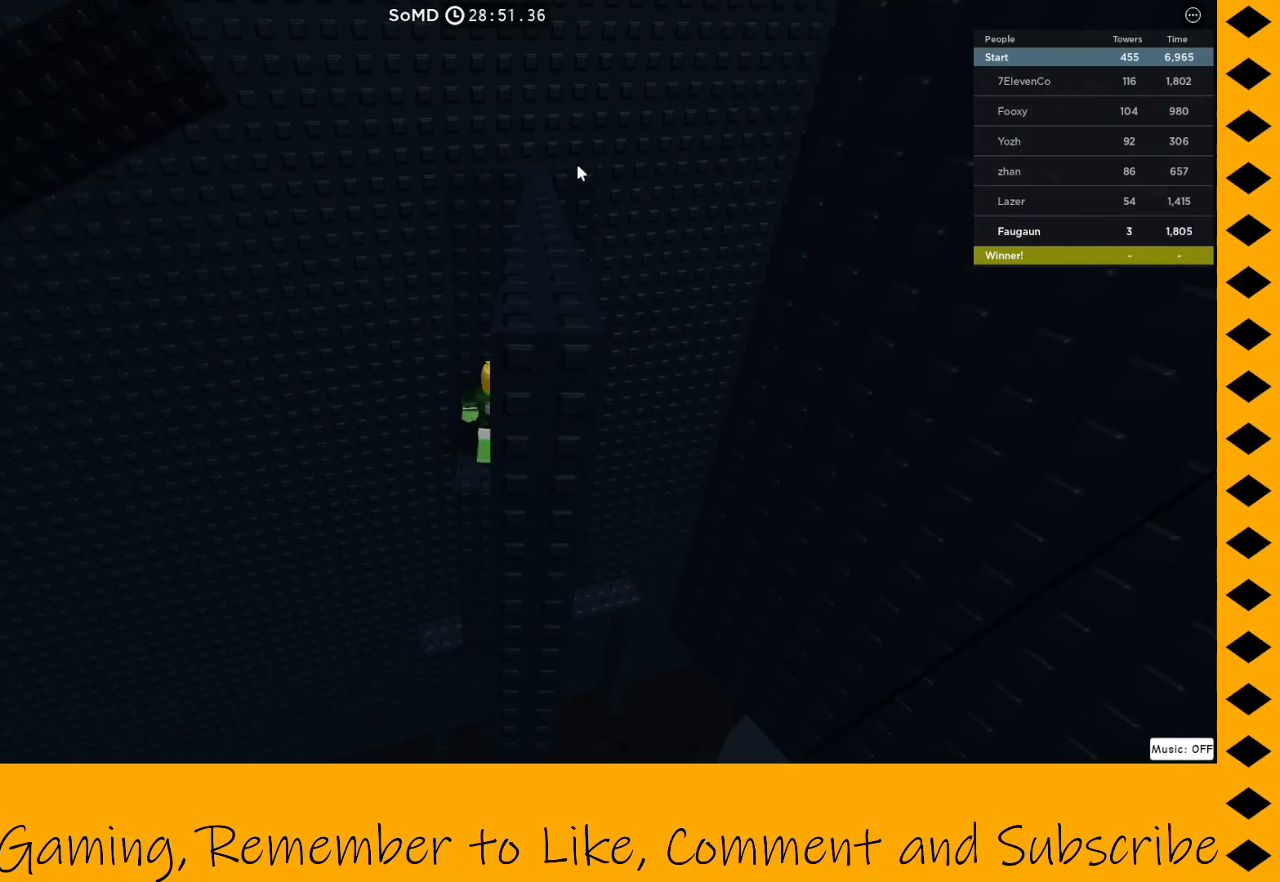
{"keys": [], "mouse": [], "events": []}
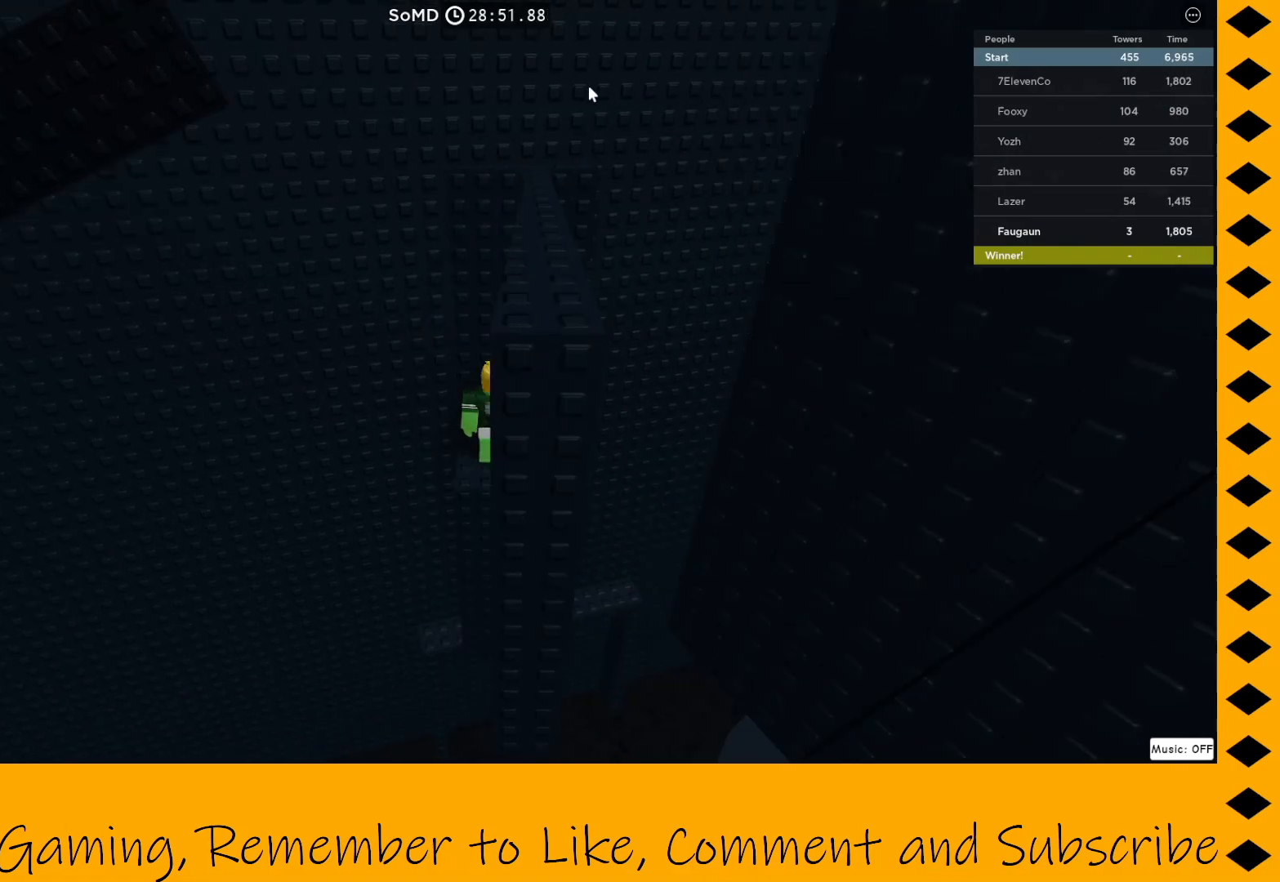
{"keys": [], "mouse": [], "events": []}
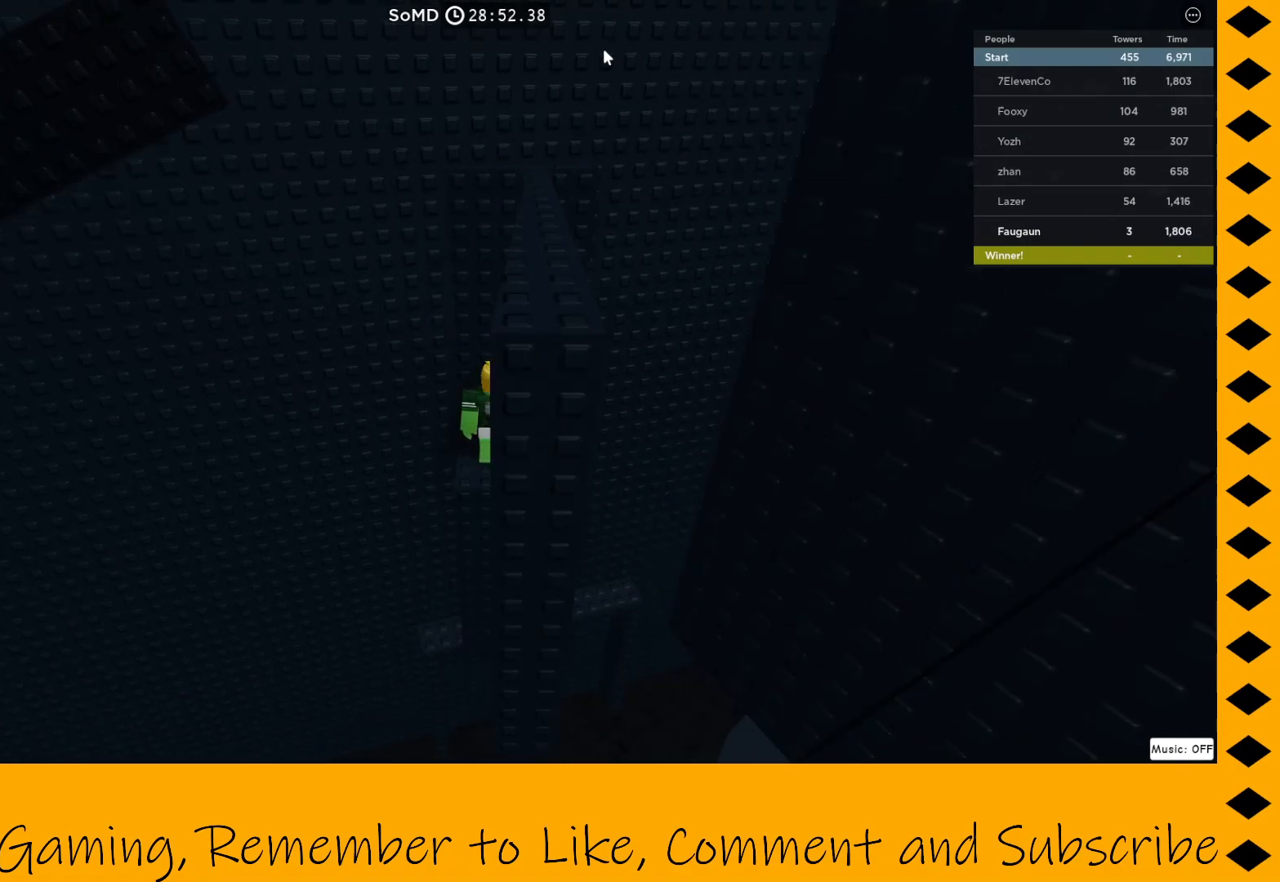
{"keys": [], "mouse": [], "events": []}
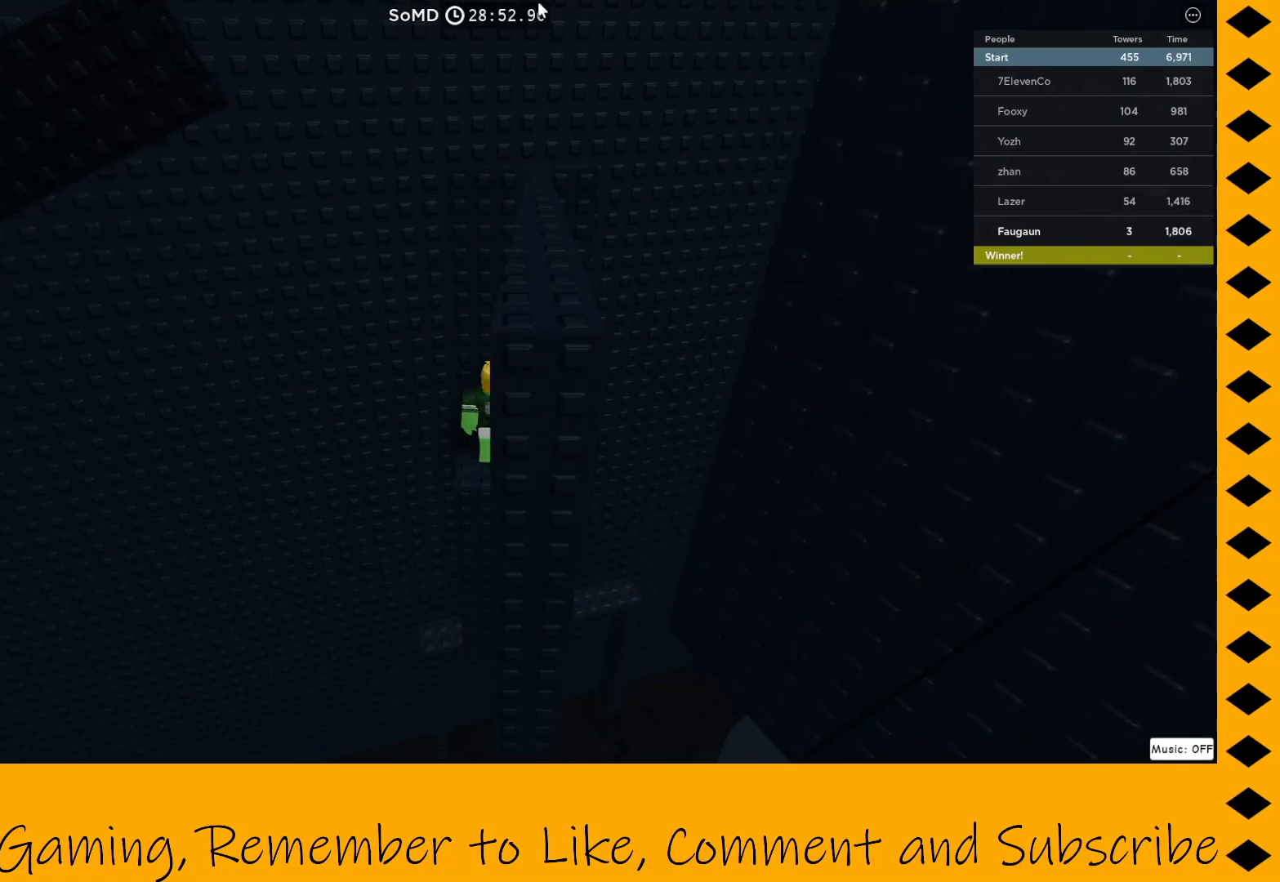
{"keys": [], "mouse": [], "events": []}
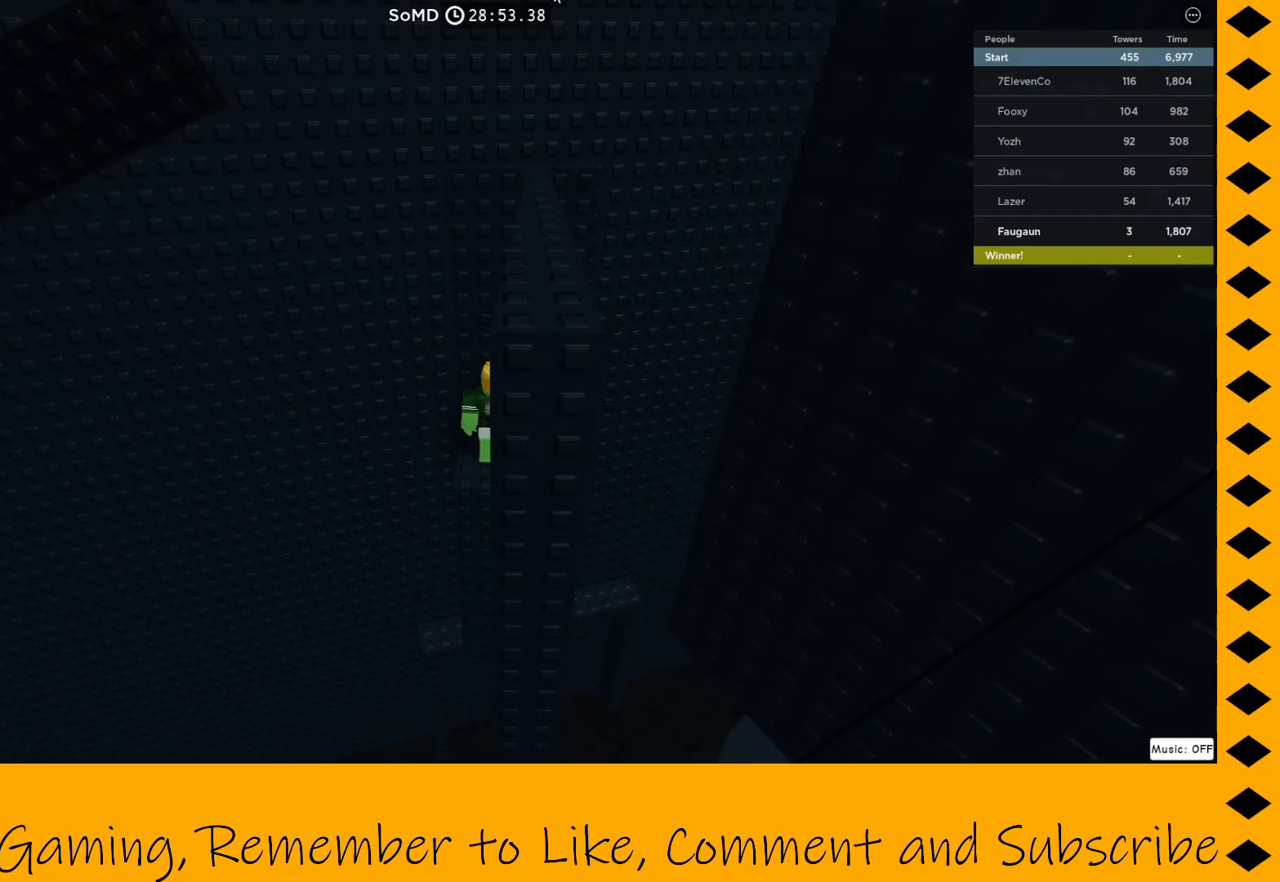
{"keys": [], "mouse": [], "events": []}
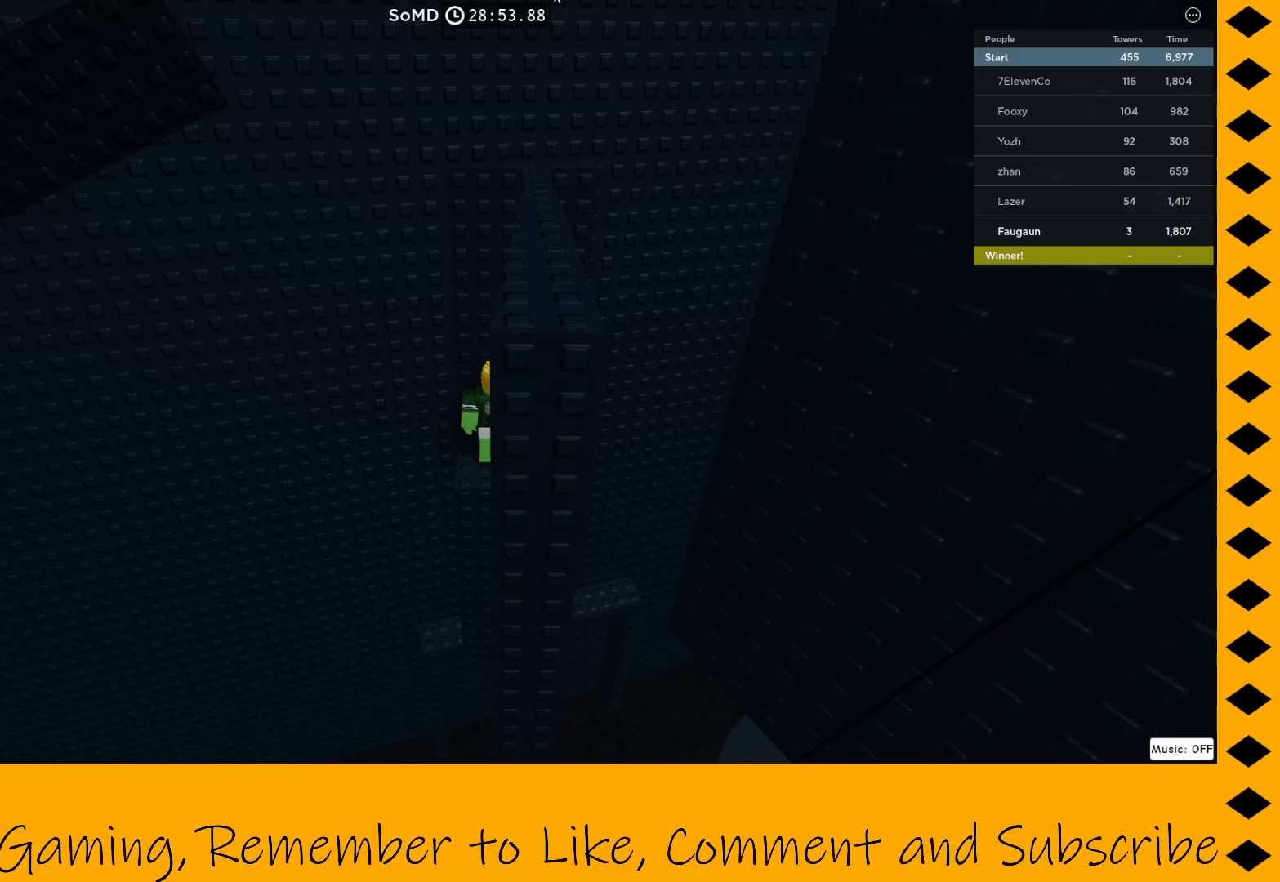
{"keys": [], "mouse": [], "events": []}
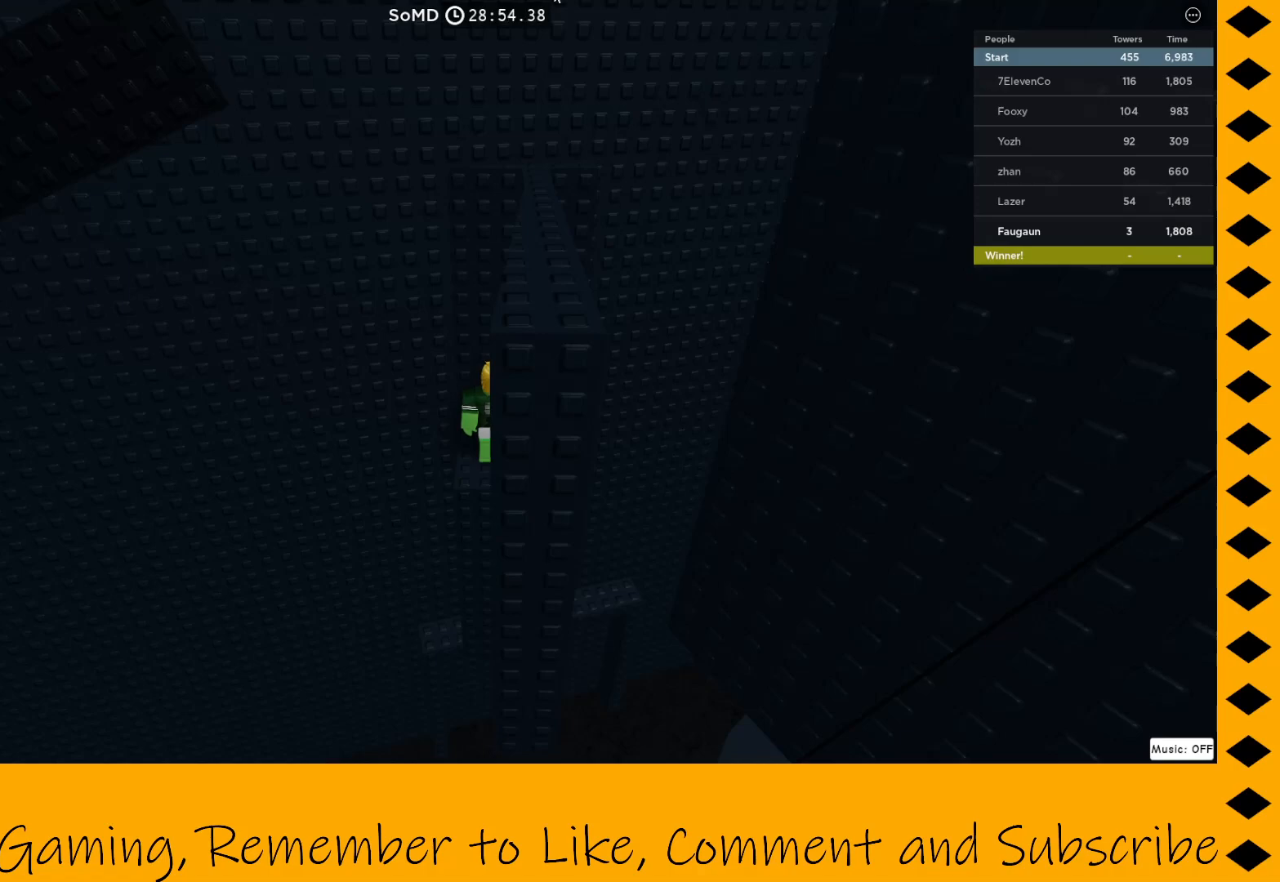
{"keys": [], "mouse": [], "events": []}